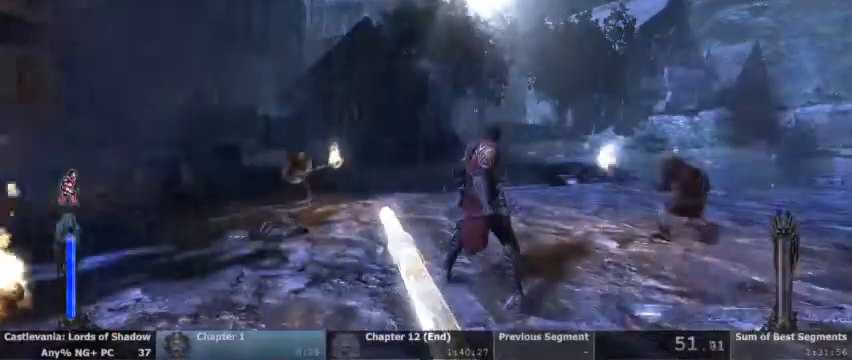
Gameplay with a controller (PlayStation layout); each line is a JSON object with the inputs held at the frame after it. "events" lists button and stick changes between this image and that frame as [ms after this image, input, new state], when the widget could be followed in between. Not read: DPAD_UP HOME L1 L3 R1 R3 SELECT START.
{"buttons": ["R2"], "events": [[133, "R2", "down"]]}
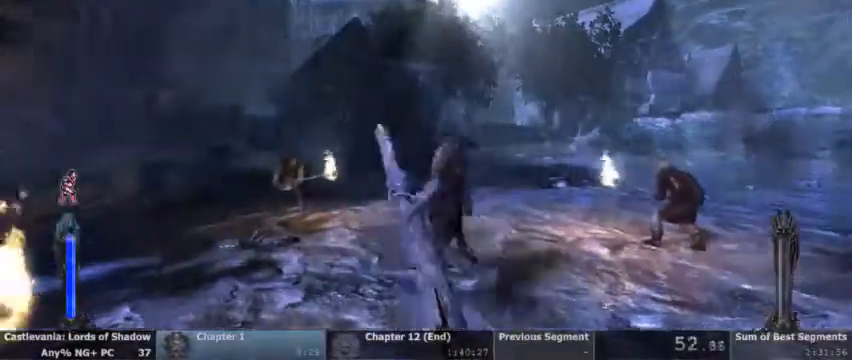
{"buttons": ["R2"], "events": []}
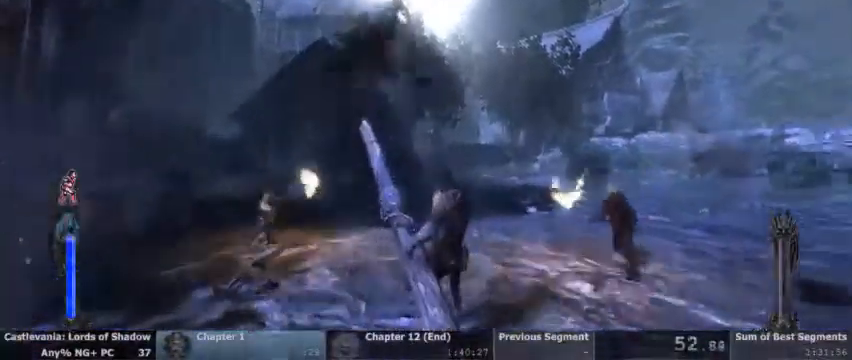
{"buttons": []}
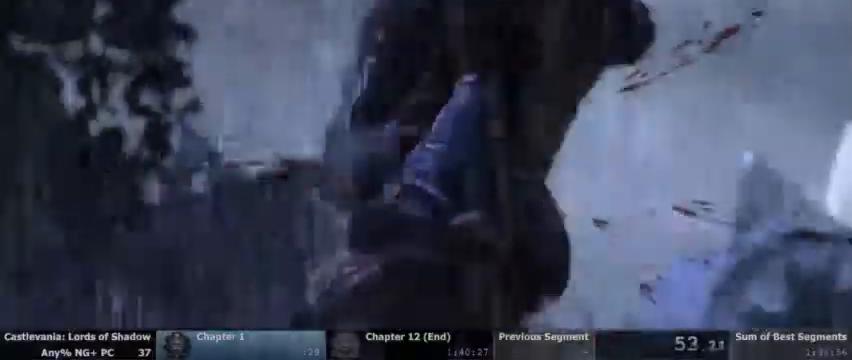
{"buttons": []}
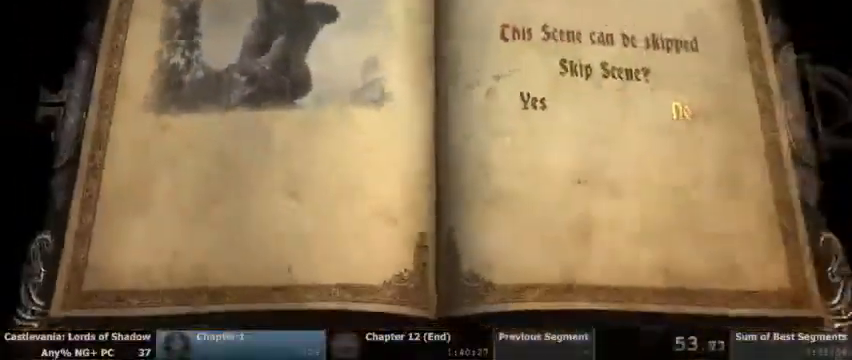
{"buttons": ["CROSS"], "events": [[133, "DPAD_LEFT", "down"], [233, "DPAD_LEFT", "up"], [333, "DPAD_LEFT", "down"], [400, "DPAD_LEFT", "up"], [467, "CROSS", "down"]]}
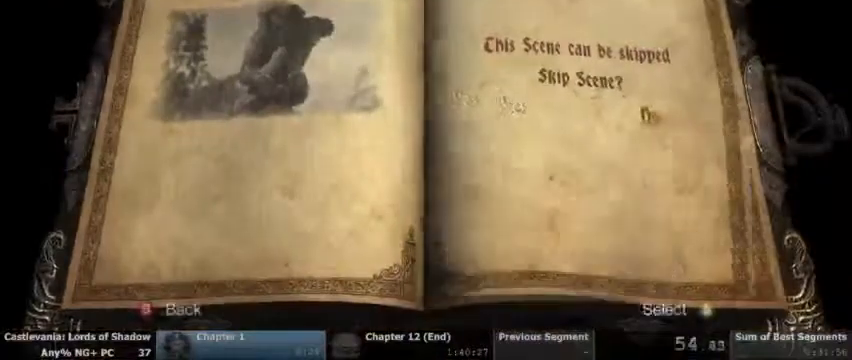
{"buttons": [], "events": [[67, "CROSS", "up"]]}
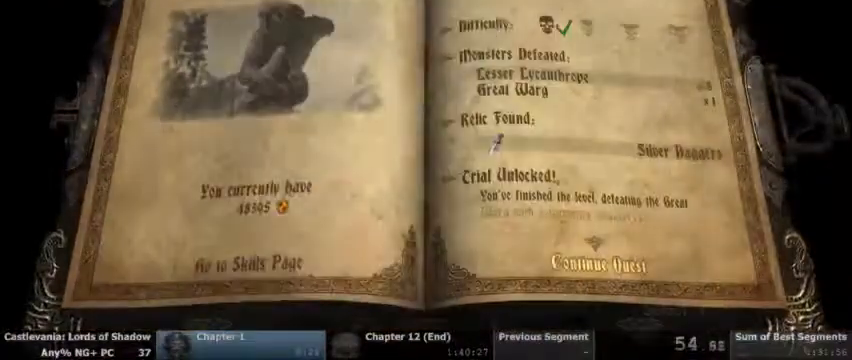
{"buttons": [], "events": [[100, "CROSS", "down"], [200, "CROSS", "up"]]}
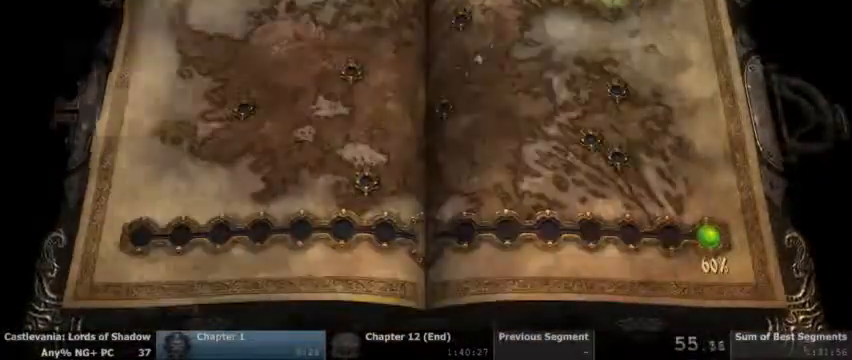
{"buttons": ["DPAD_LEFT"], "events": [[400, "DPAD_LEFT", "down"]]}
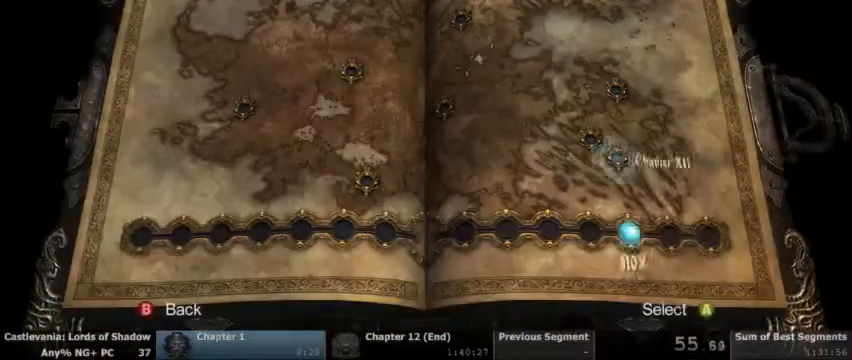
{"buttons": [], "events": [[167, "DPAD_LEFT", "up"], [333, "DPAD_LEFT", "down"], [400, "DPAD_LEFT", "up"]]}
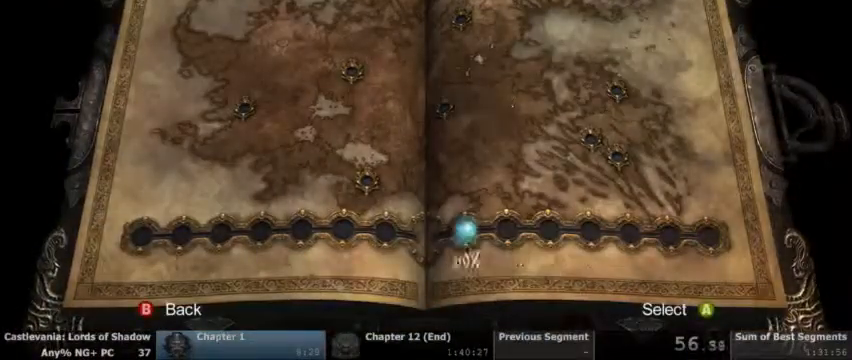
{"buttons": [], "events": [[167, "DPAD_LEFT", "down"], [233, "DPAD_LEFT", "up"]]}
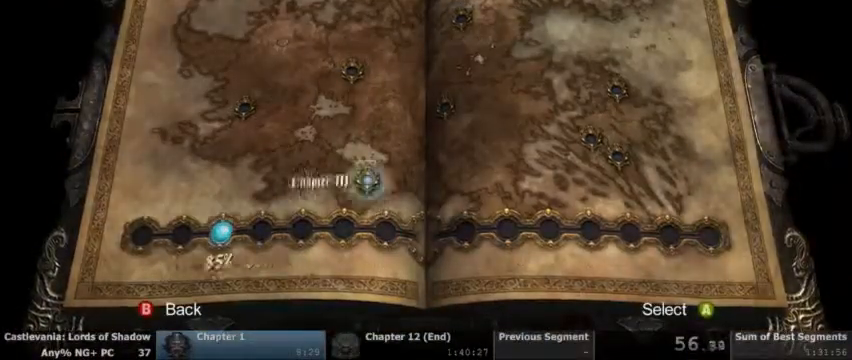
{"buttons": [], "events": [[267, "DPAD_LEFT", "down"], [367, "DPAD_LEFT", "up"]]}
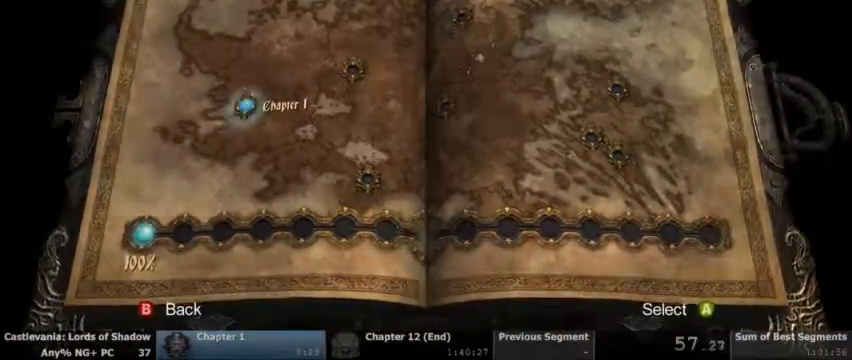
{"buttons": [], "events": [[67, "CROSS", "down"], [167, "CROSS", "up"]]}
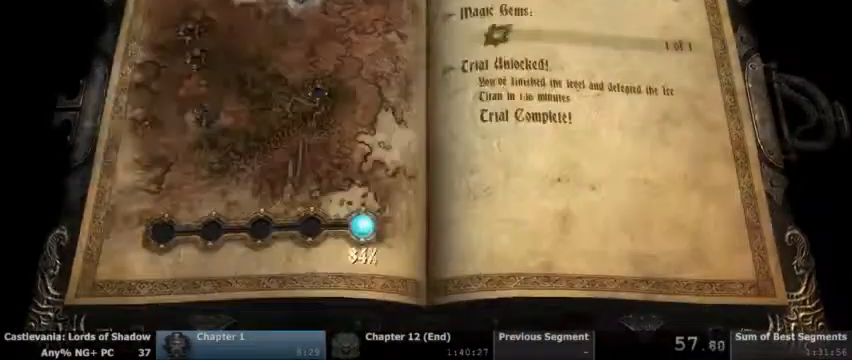
{"buttons": [], "events": [[33, "DPAD_LEFT", "down"], [200, "DPAD_LEFT", "up"], [267, "DPAD_LEFT", "down"], [333, "DPAD_LEFT", "up"]]}
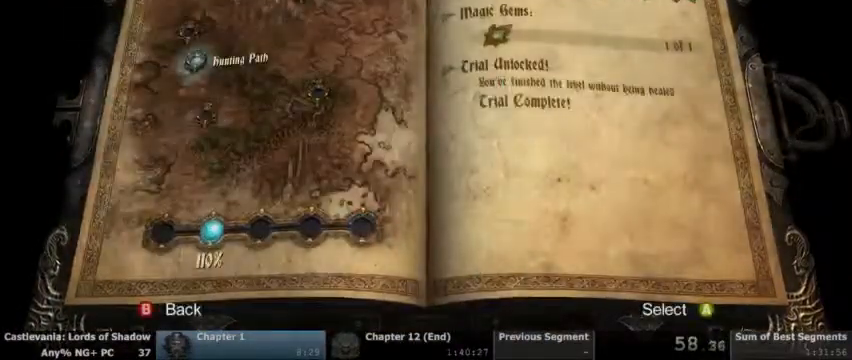
{"buttons": [], "events": [[333, "CROSS", "down"], [467, "CROSS", "up"]]}
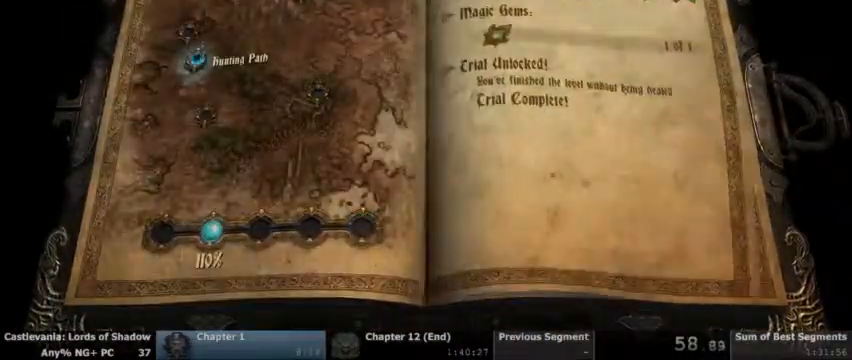
{"buttons": [], "events": []}
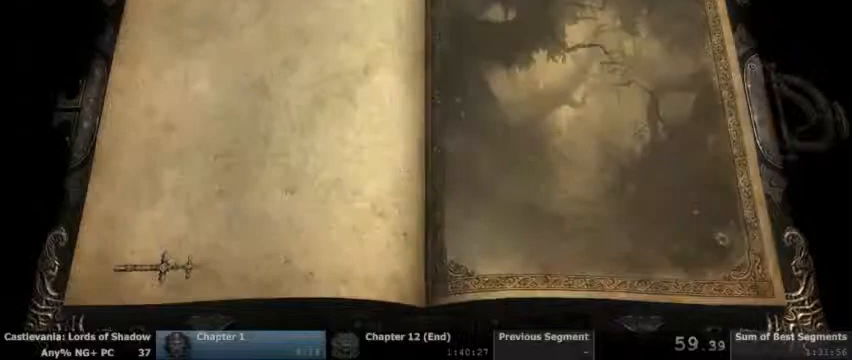
{"buttons": [], "events": []}
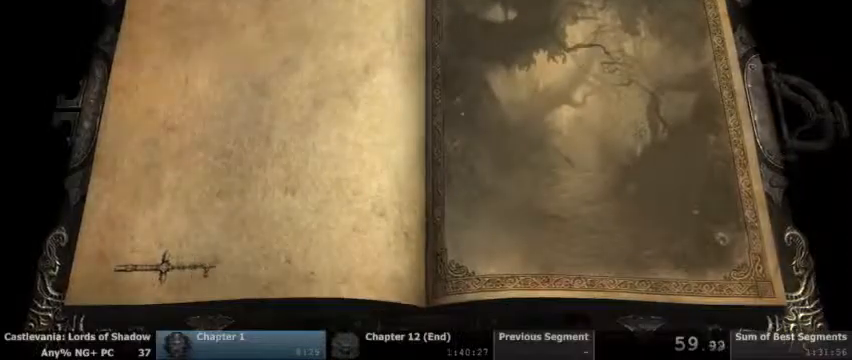
{"buttons": [], "events": []}
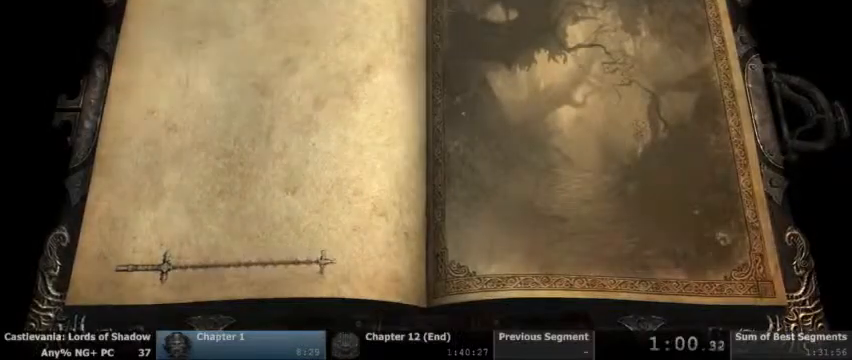
{"buttons": [], "events": []}
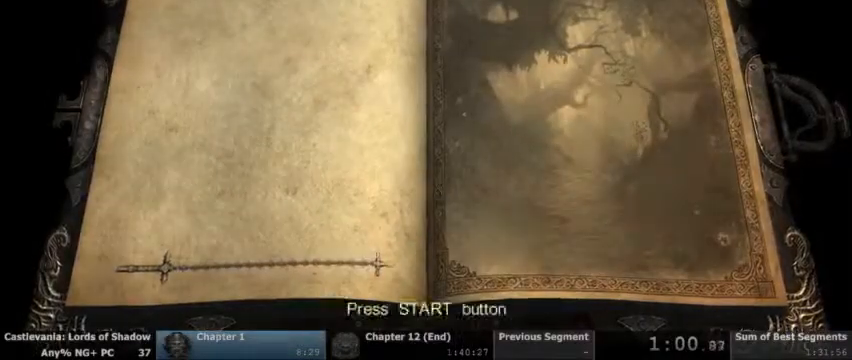
{"buttons": []}
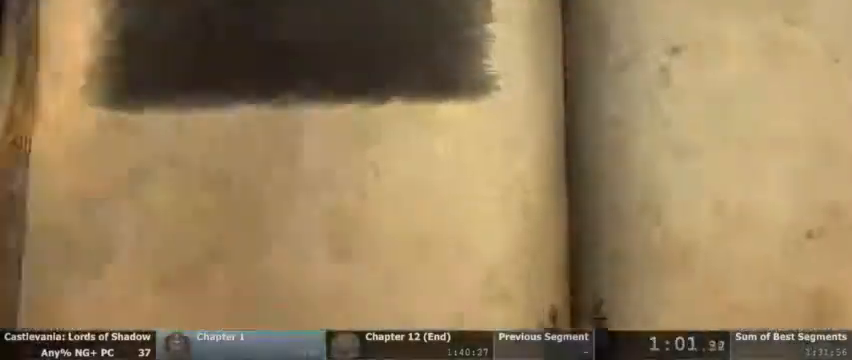
{"buttons": []}
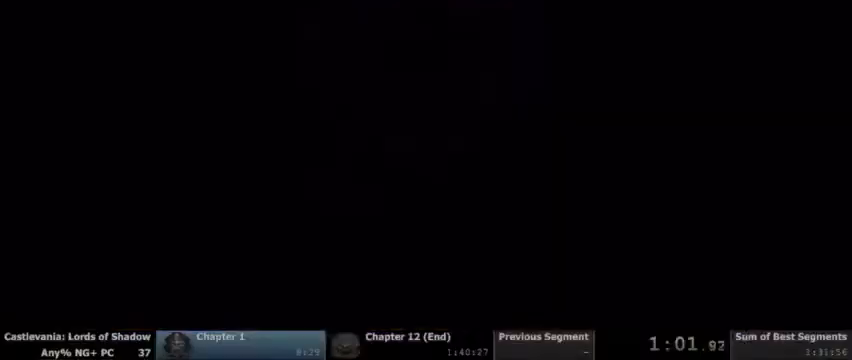
{"buttons": [], "events": []}
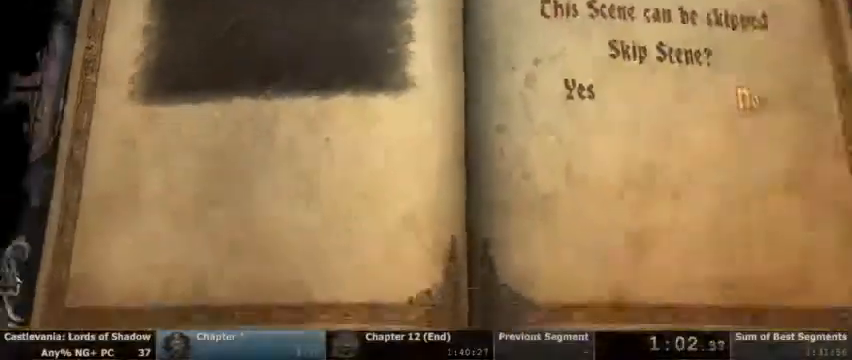
{"buttons": ["DPAD_LEFT"], "events": [[200, "DPAD_LEFT", "down"], [333, "DPAD_LEFT", "up"], [467, "DPAD_LEFT", "down"]]}
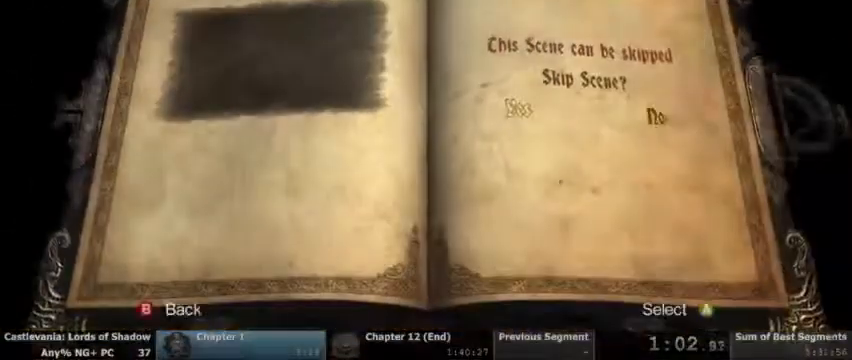
{"buttons": []}
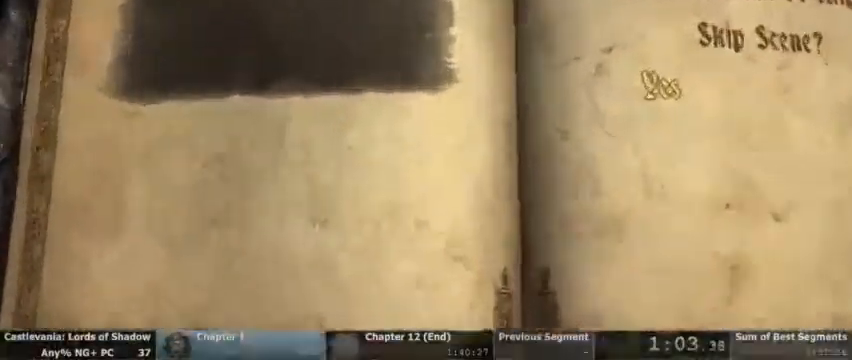
{"buttons": []}